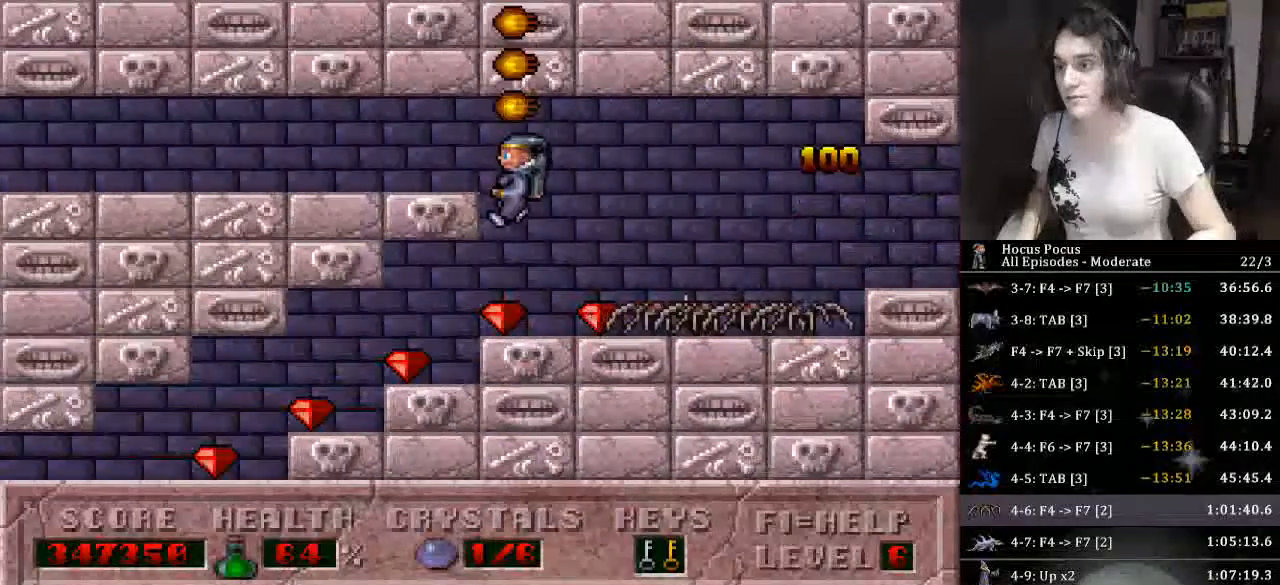
Gameplay with keyboard; each line is a JSON object with the keys held at the frame after it. "events" lists presses ("down") and releases ("up") of ".", "/", "0", "1", "2", "3", "4", "5", "6", "7", "8", "9", "a", "alt_l", "alt_r", "b", "backslash", "backspace", "c", "caps_lock", "comma", "ctrl_l", "ctrl_r", "d", "down", "e", "equals", "escape", "f", "f1", "f10", "f11", "f12", "f2", "f3", "f4", "f5", "f6", "f7", "f8", "f9", "g", "h", "i", "j", "k", "l", "lbracket", "left", "m", "minus", "n", "o", "p", "q", "quote", "r", "rbracket", "return", "right", "s", "semicolon", "shift_l", "shift_r", "space", "super", "t", "tab", "tilde", "u", "up", "v", "w", "x", "y" and "z" between this image and that frame as [ms after this image, input, new state], when the widget could be followed in between. No other keys are recorded. Mouse input is not recorded.
{"keys": ["alt_l", "right"], "events": [[300, "right", "down"], [333, "left", "up"], [433, "alt_l", "down"]]}
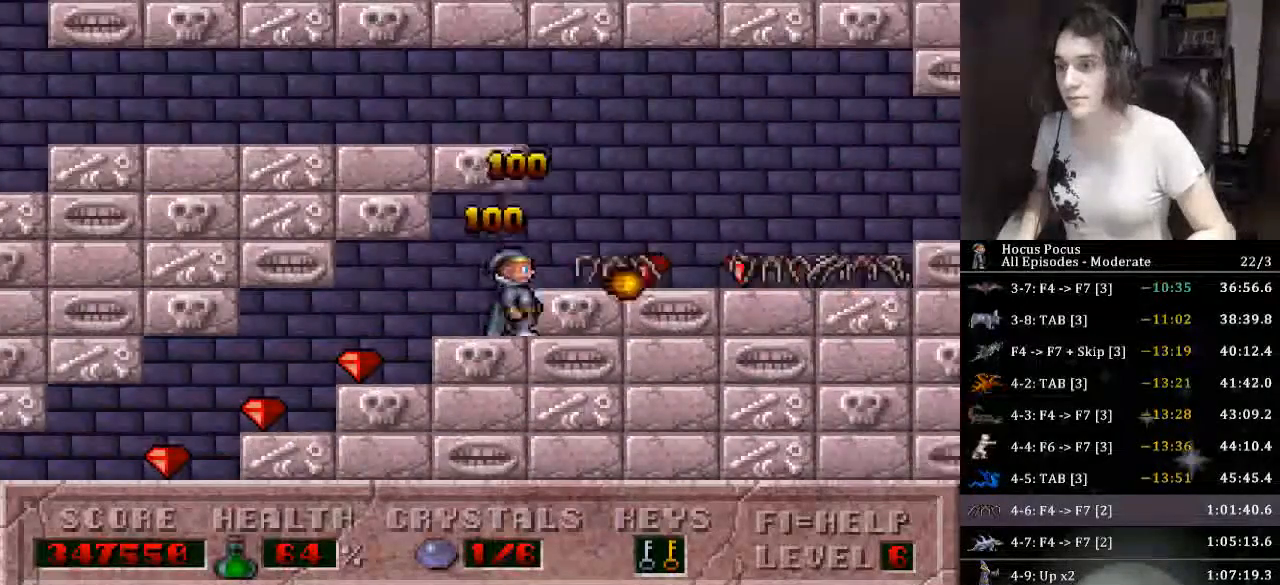
{"keys": ["left"], "events": [[66, "alt_l", "up"], [166, "left", "down"], [200, "ctrl_l", "down"], [200, "right", "up"], [500, "ctrl_l", "up"]]}
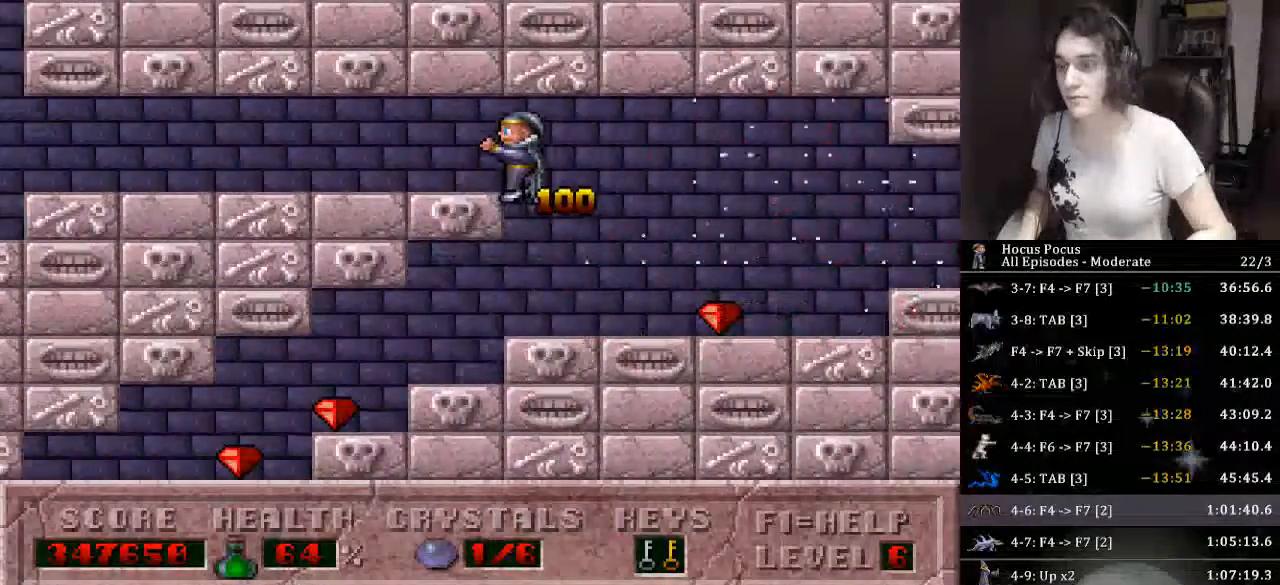
{"keys": ["left"], "events": []}
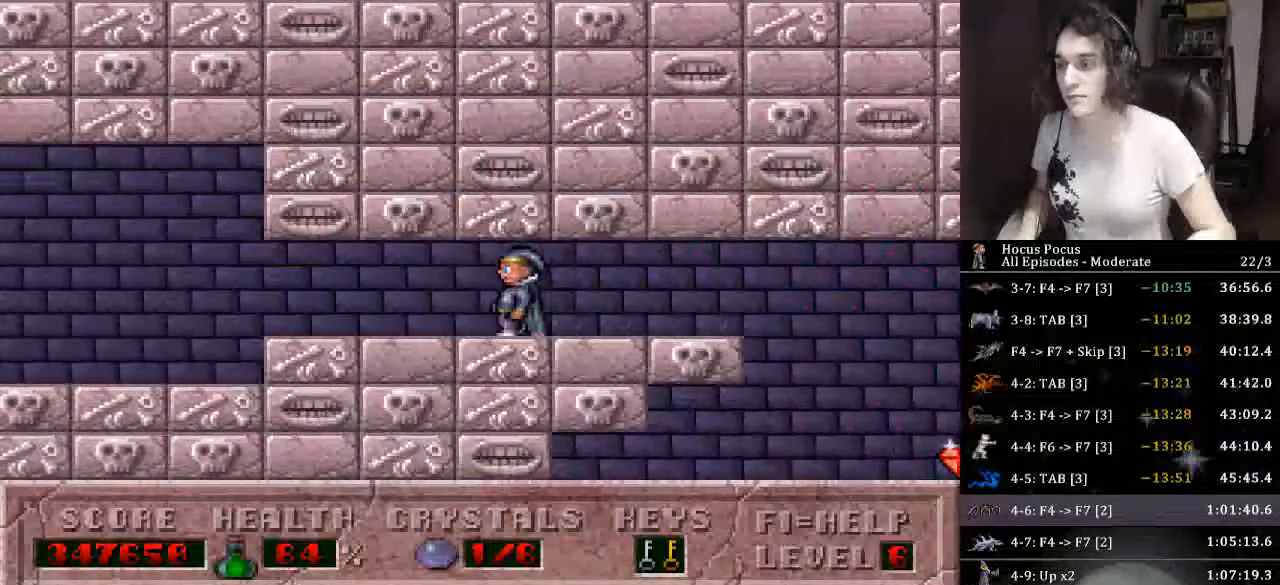
{"keys": [], "events": [[466, "left", "up"]]}
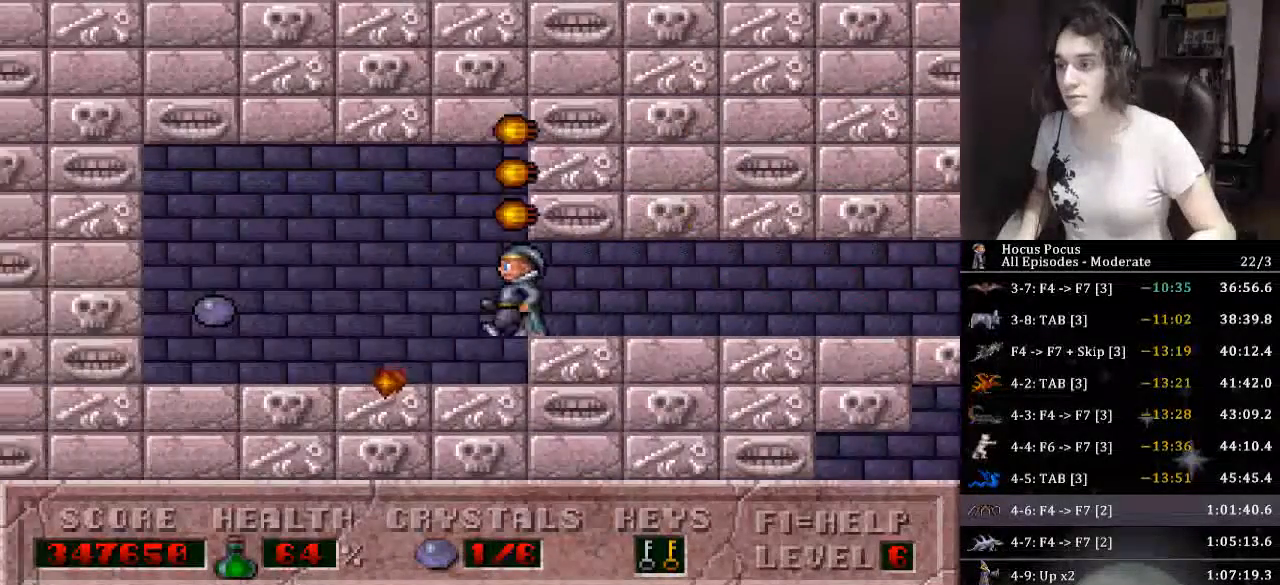
{"keys": ["left"], "events": [[266, "alt_l", "down"], [300, "alt_l", "up"], [300, "left", "down"]]}
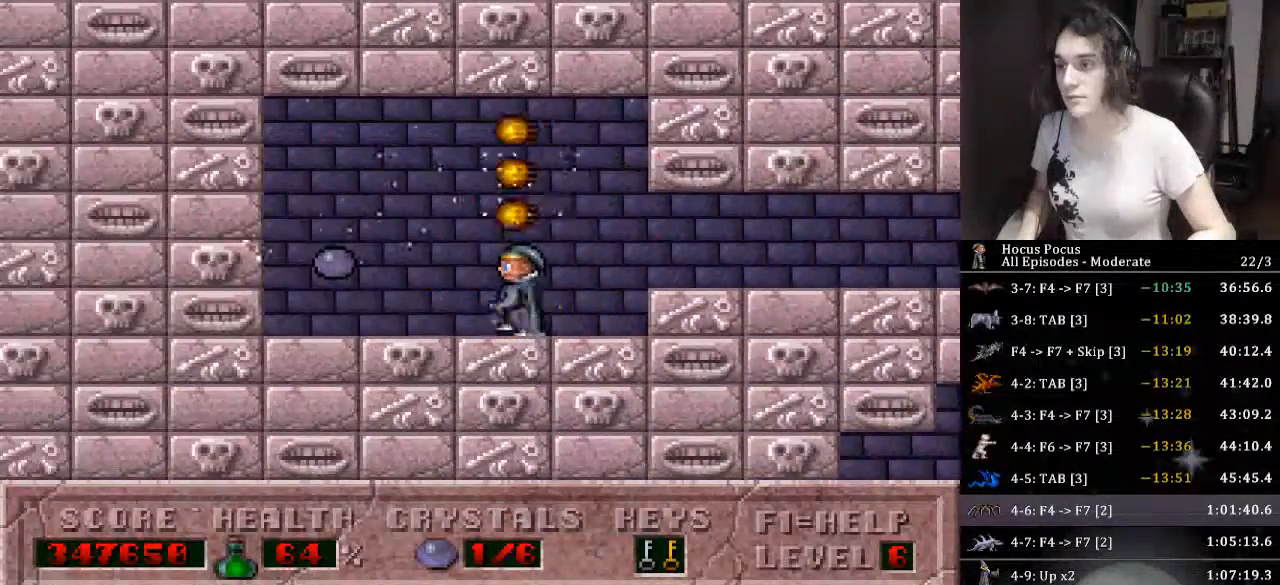
{"keys": ["right"], "events": [[266, "right", "down"], [333, "left", "up"]]}
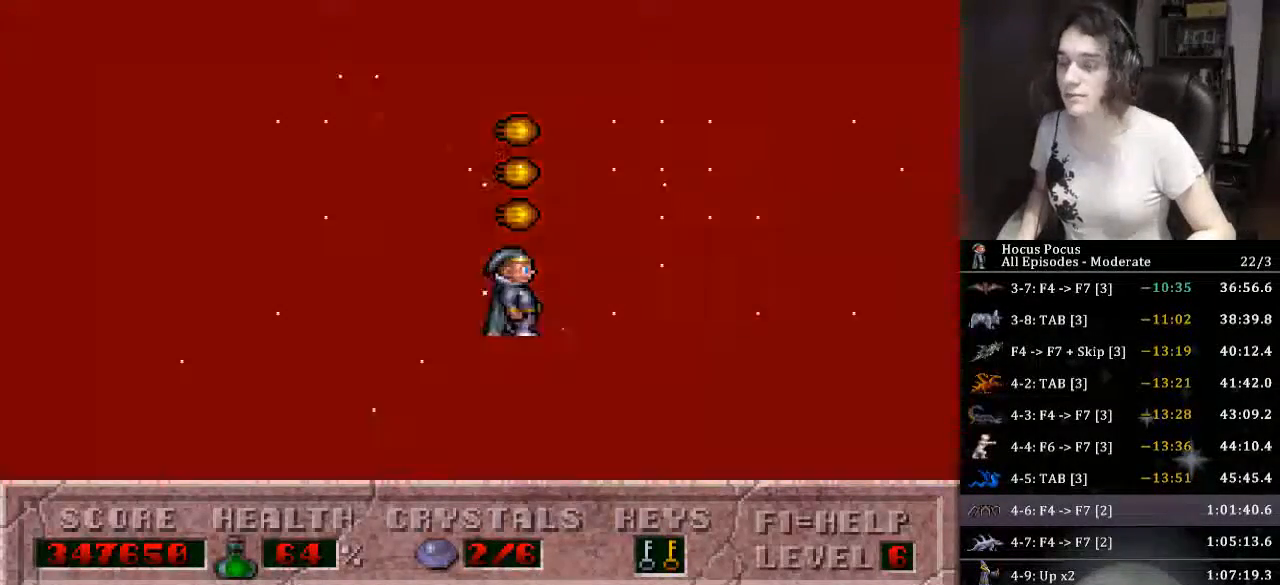
{"keys": ["right"], "events": []}
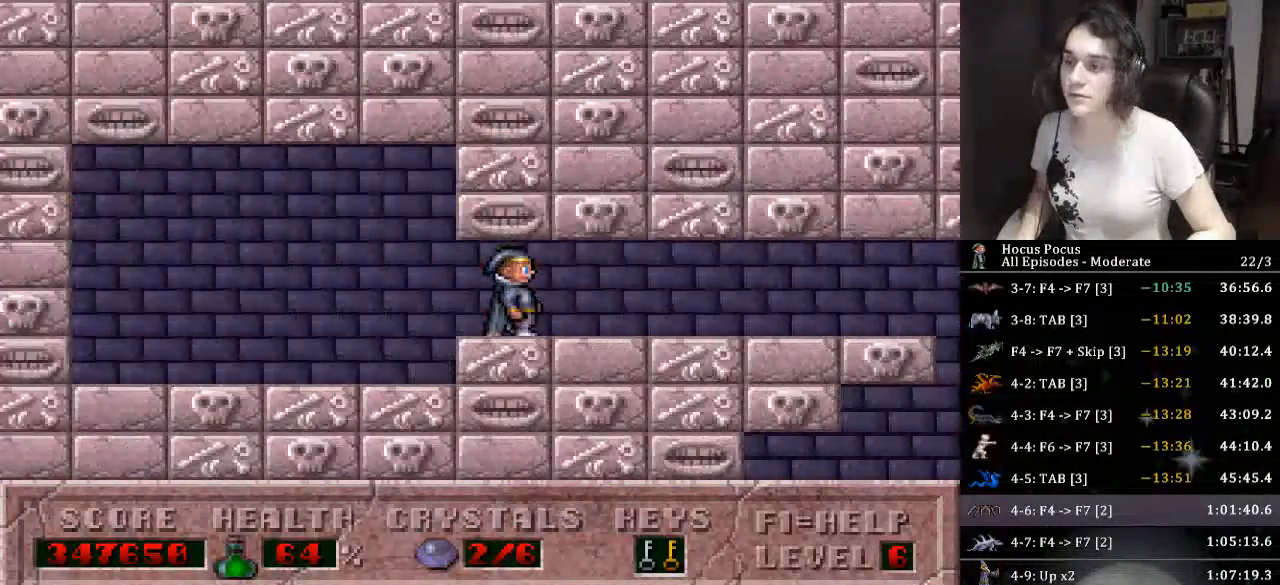
{"keys": ["right"], "events": []}
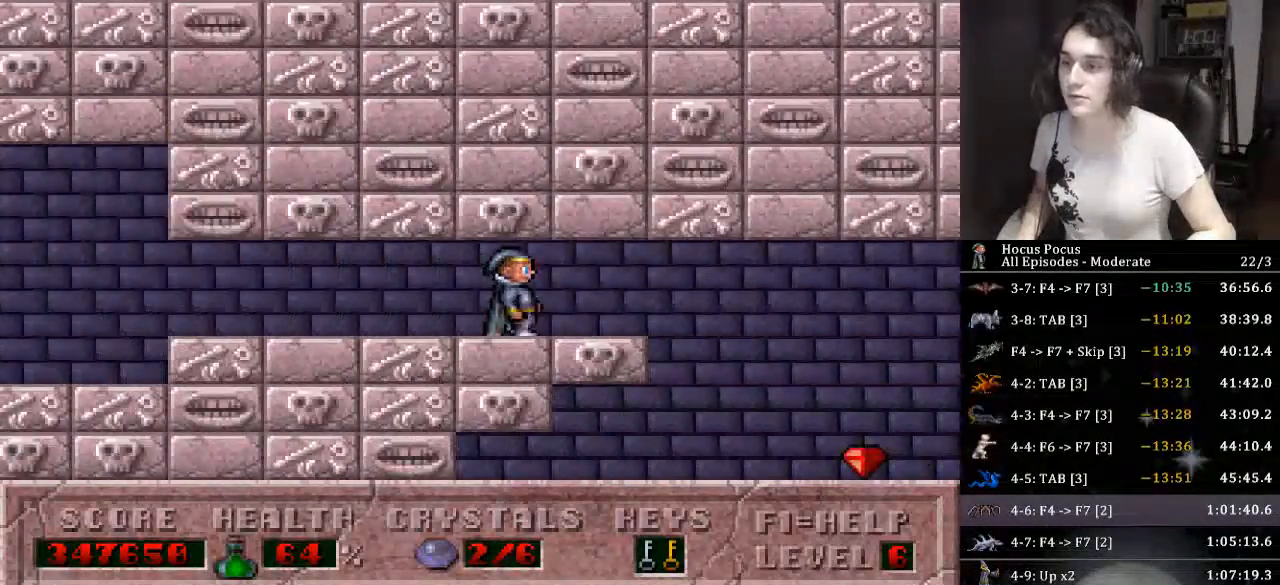
{"keys": ["left"], "events": [[333, "left", "down"], [366, "right", "up"]]}
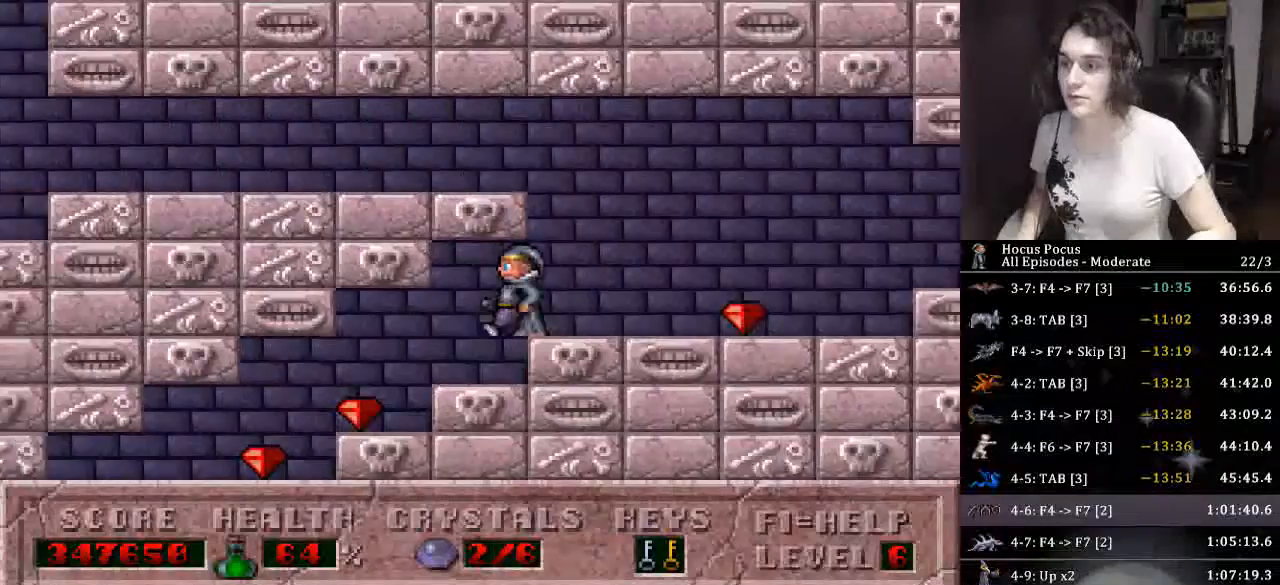
{"keys": ["left"], "events": []}
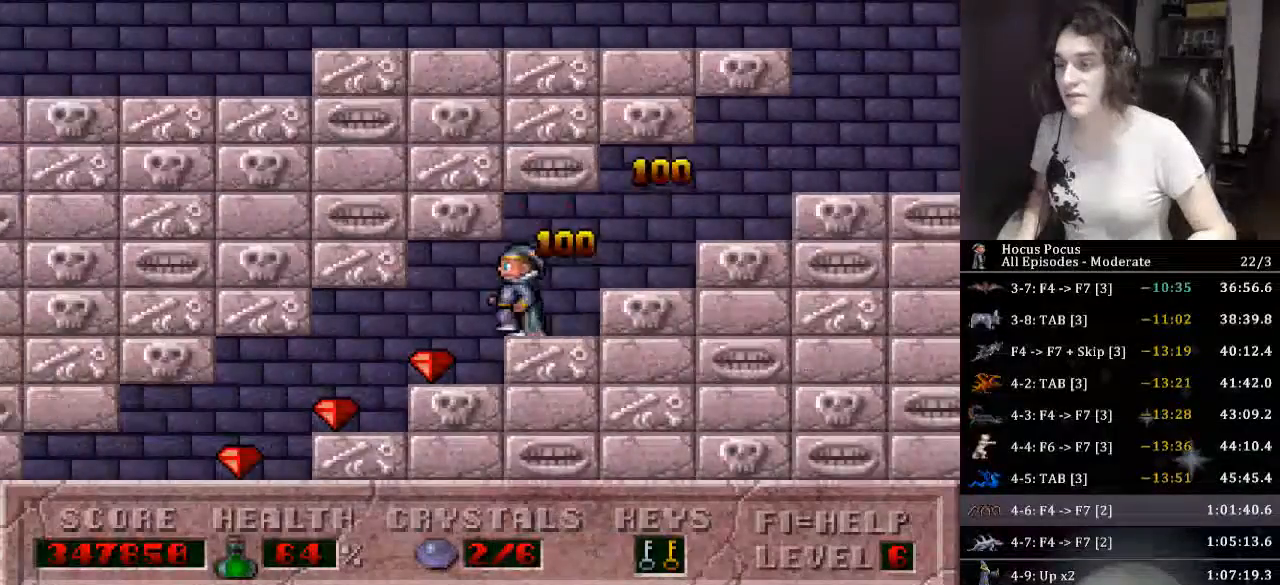
{"keys": ["left"], "events": []}
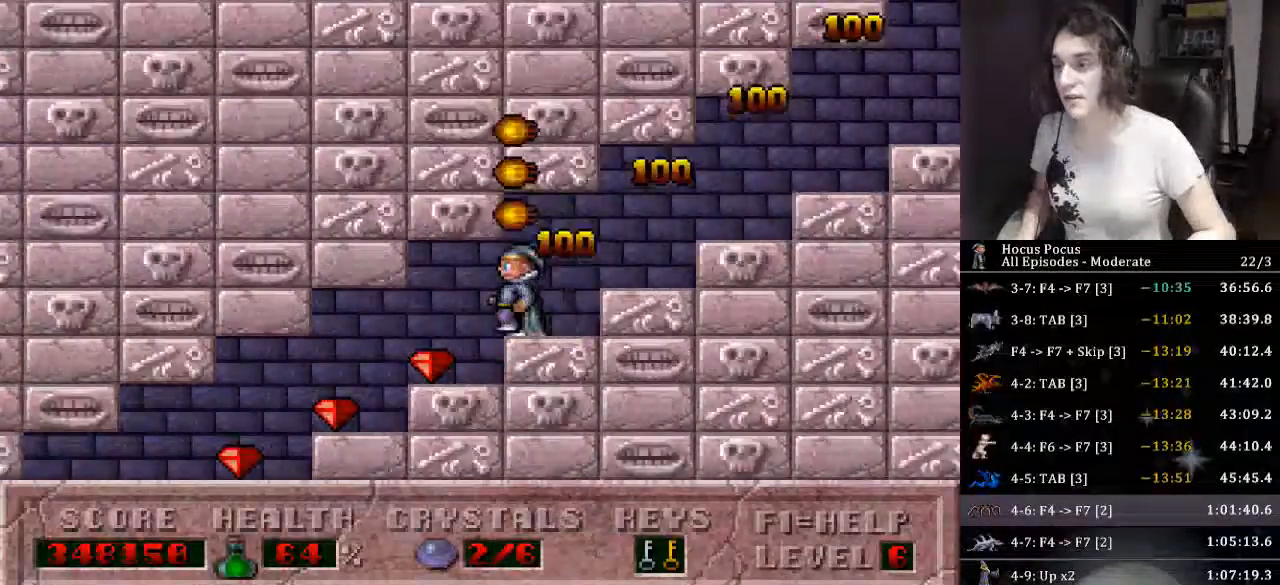
{"keys": ["left"], "events": []}
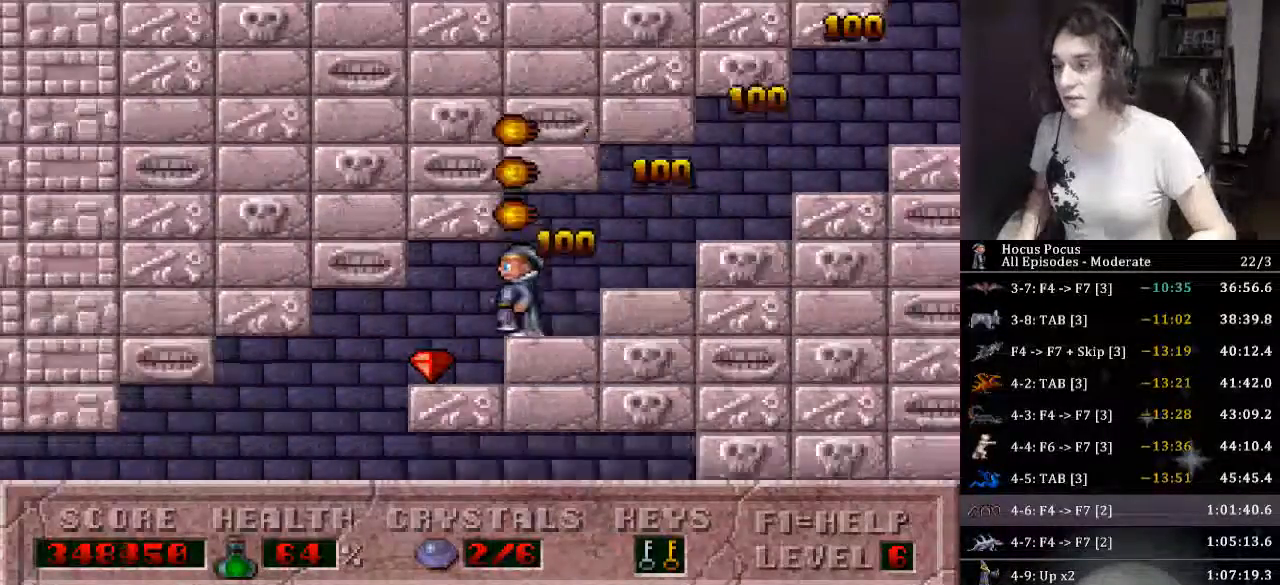
{"keys": ["left"], "events": []}
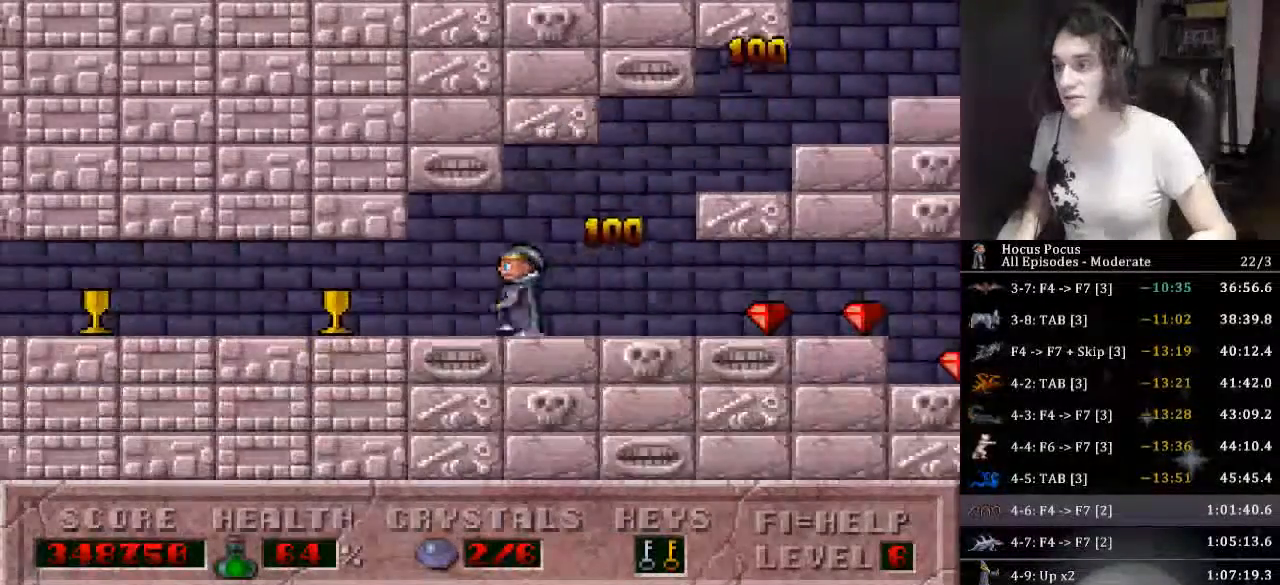
{"keys": ["left"], "events": []}
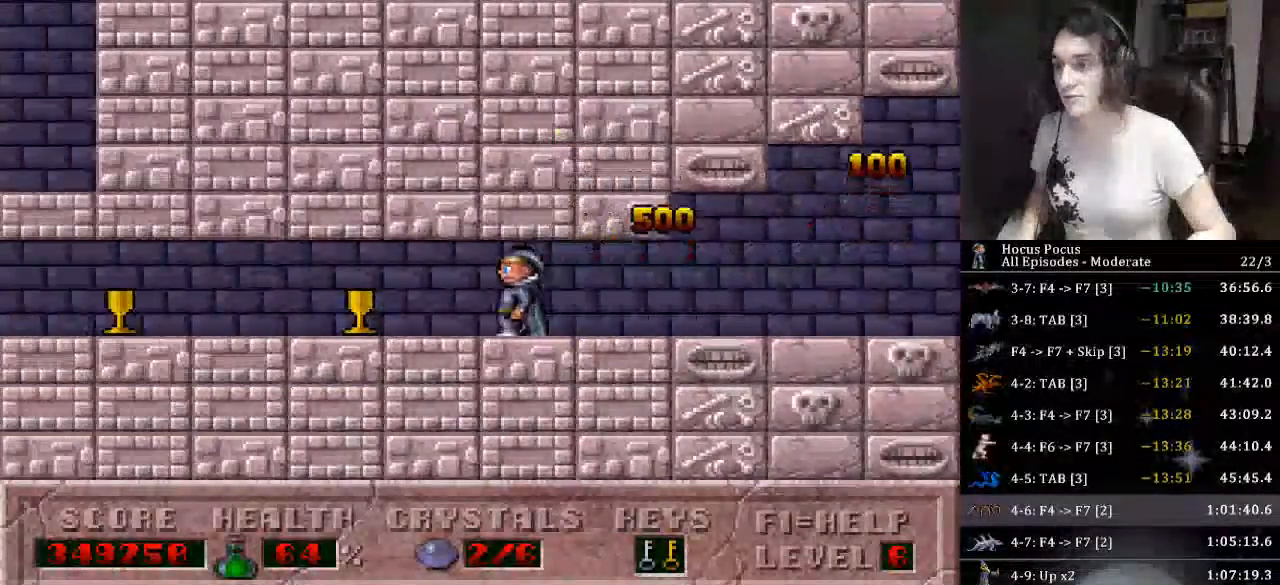
{"keys": ["left"], "events": []}
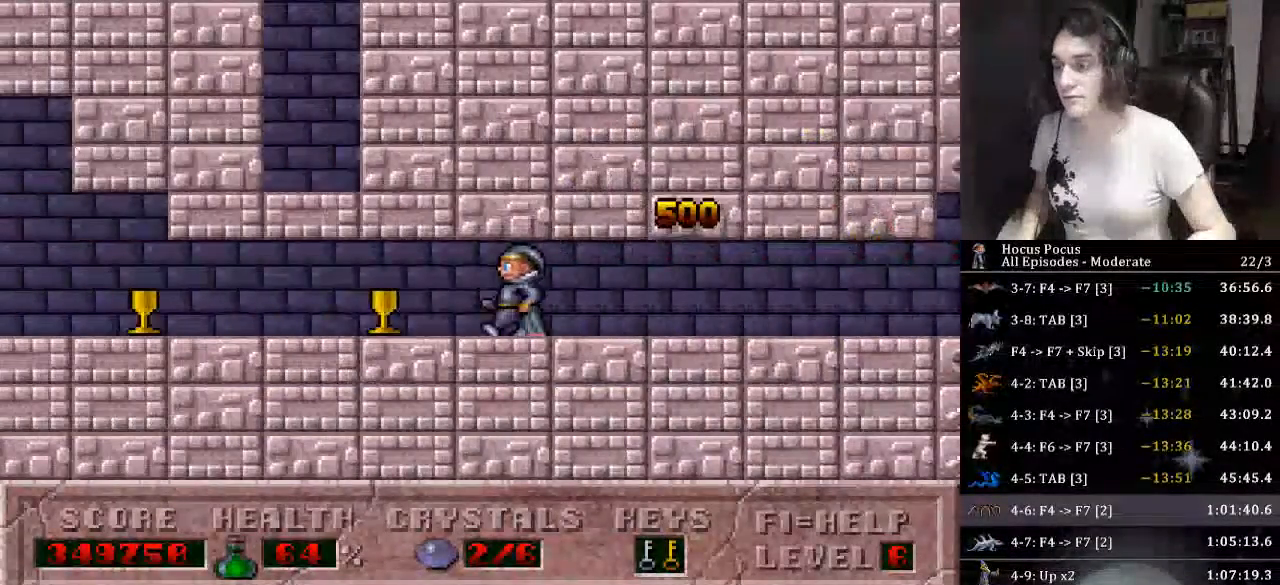
{"keys": ["left"], "events": []}
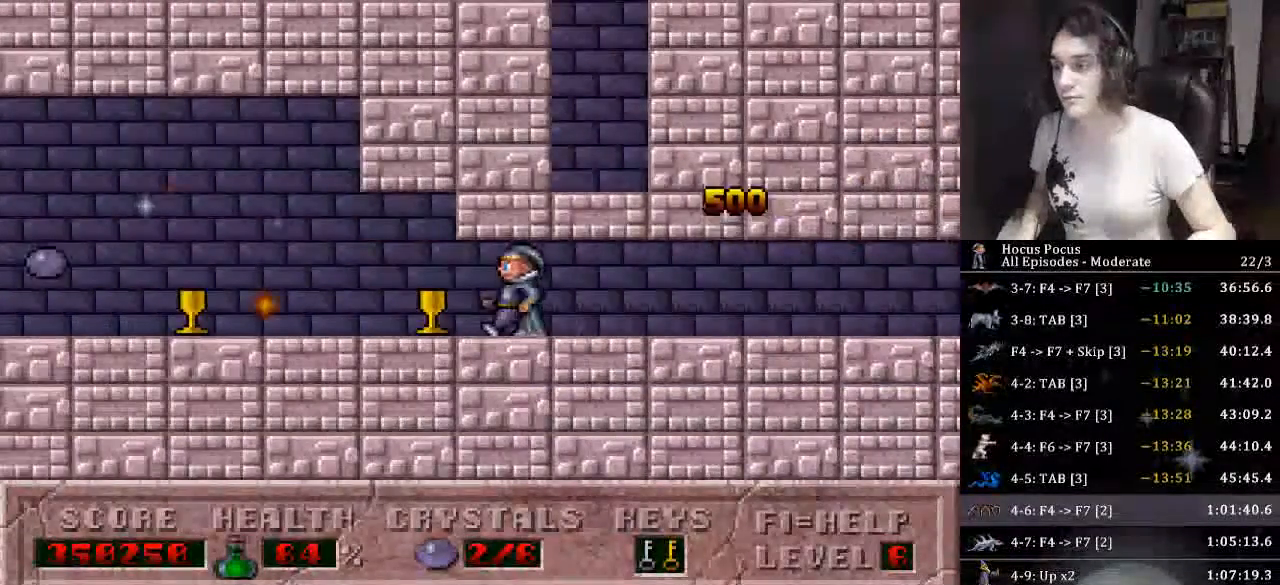
{"keys": ["left"], "events": []}
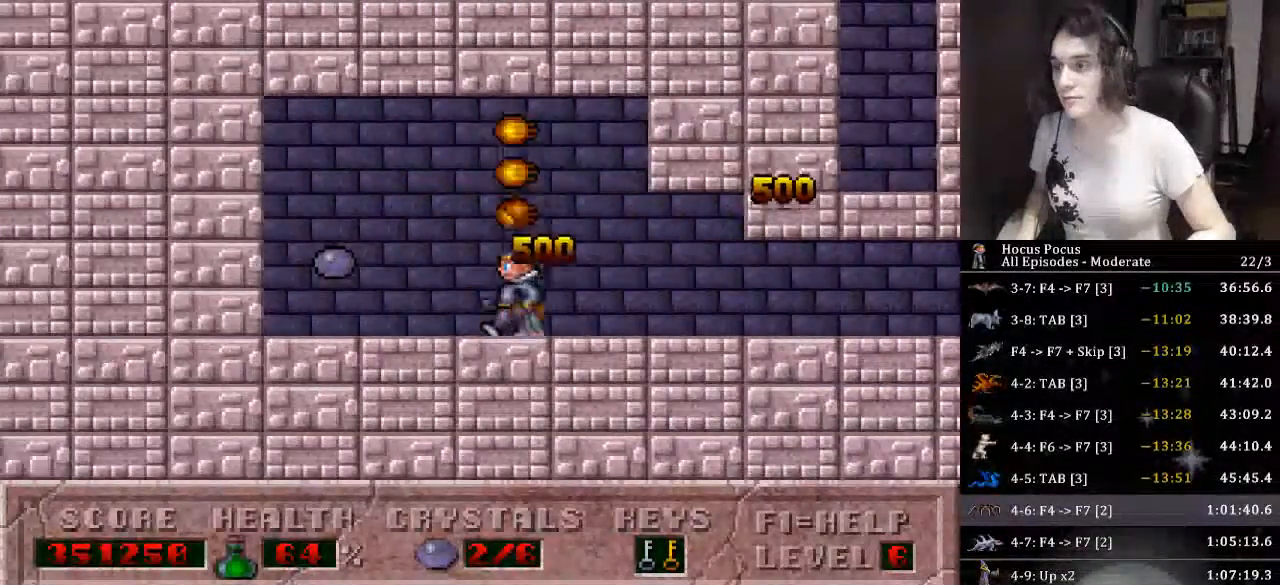
{"keys": ["right"], "events": [[233, "right", "down"], [266, "left", "up"], [300, "alt_l", "down"], [366, "alt_l", "up"]]}
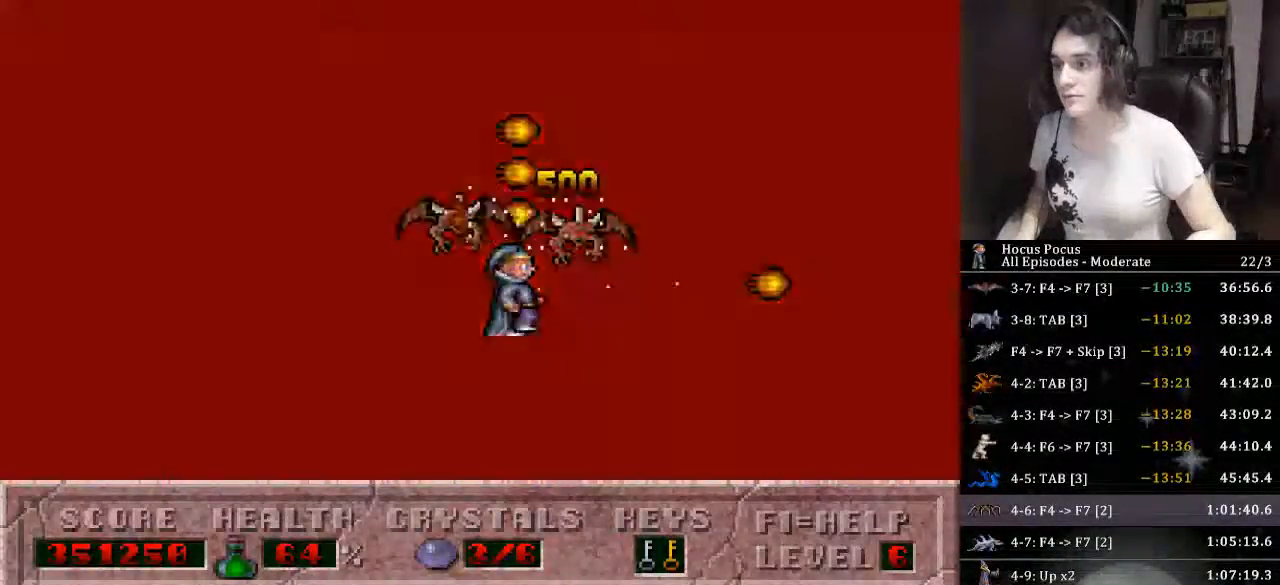
{"keys": ["right"], "events": []}
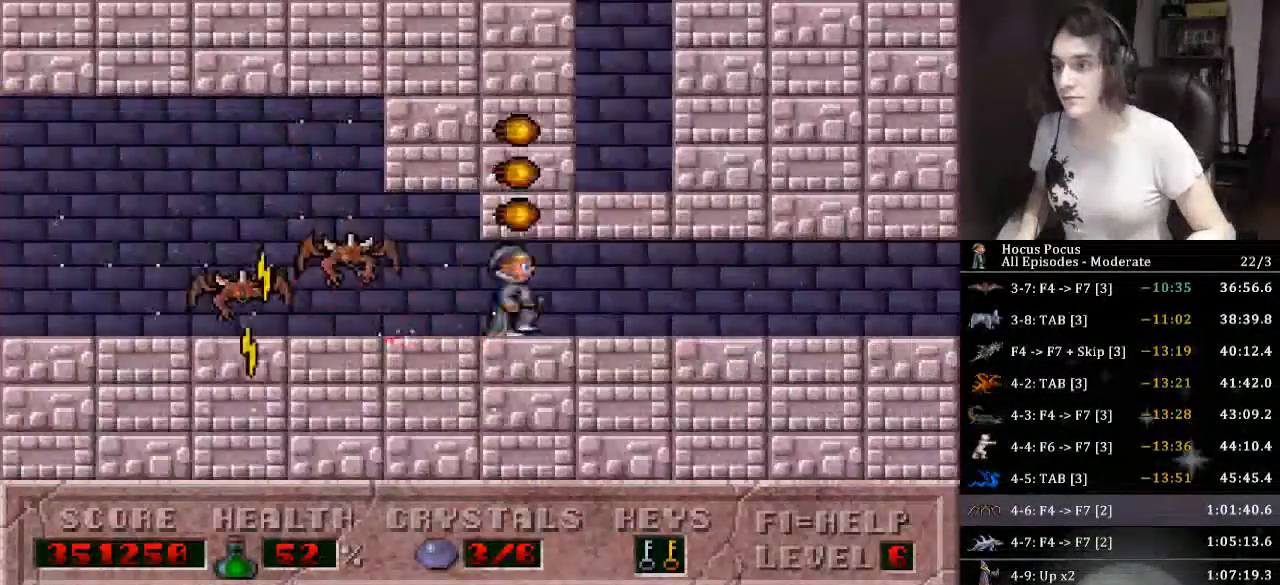
{"keys": ["right"], "events": []}
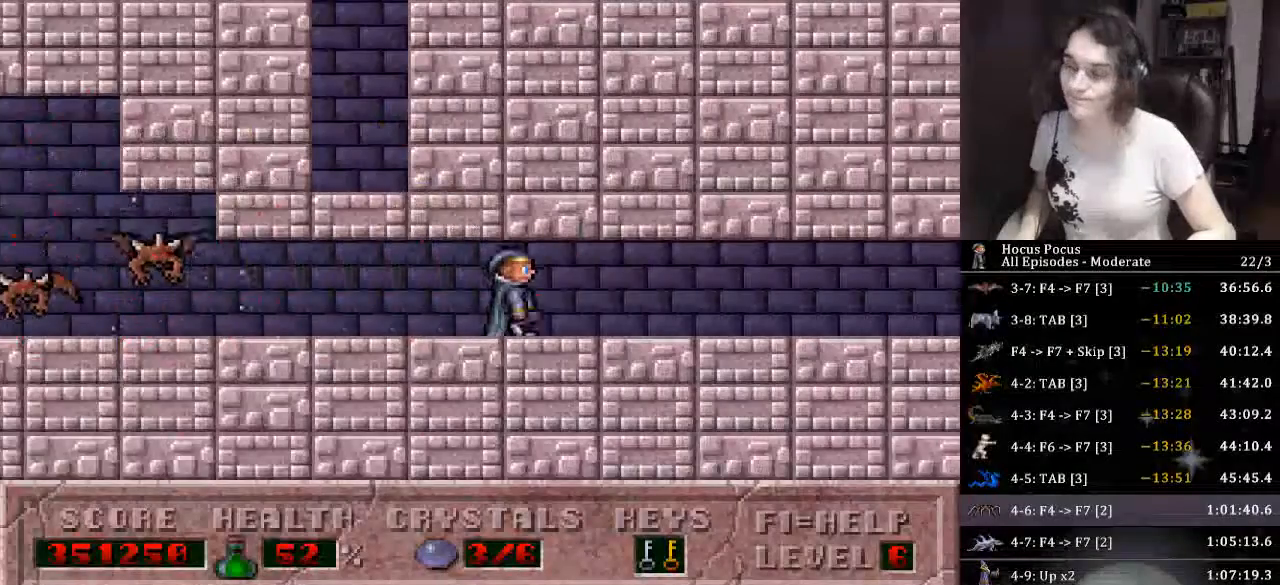
{"keys": ["right"], "events": []}
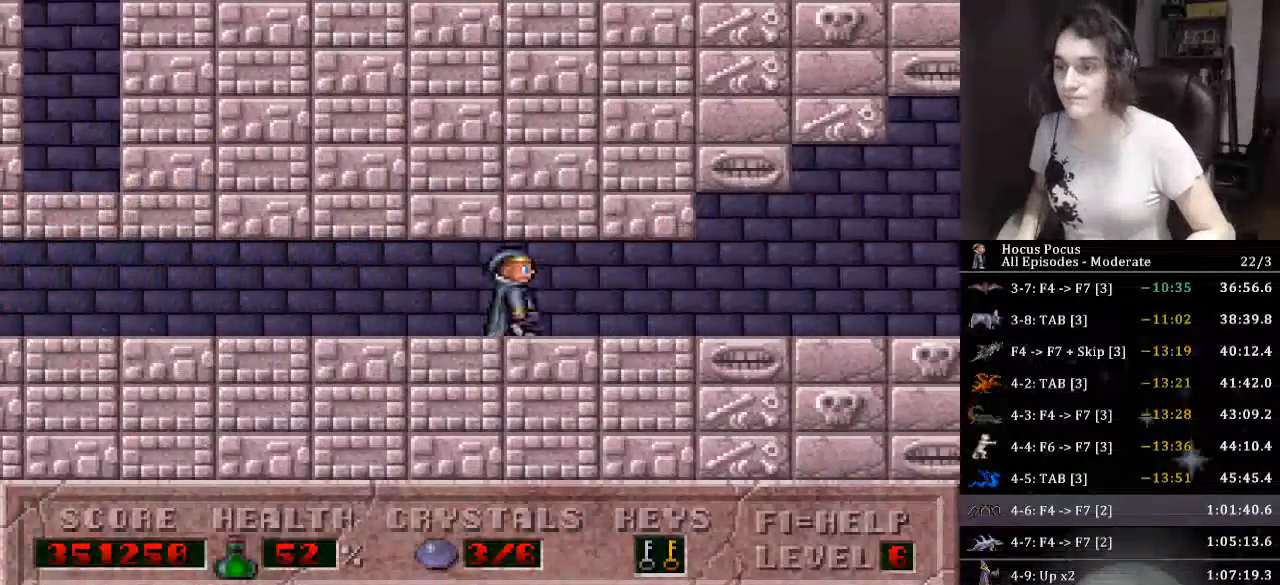
{"keys": ["right"], "events": []}
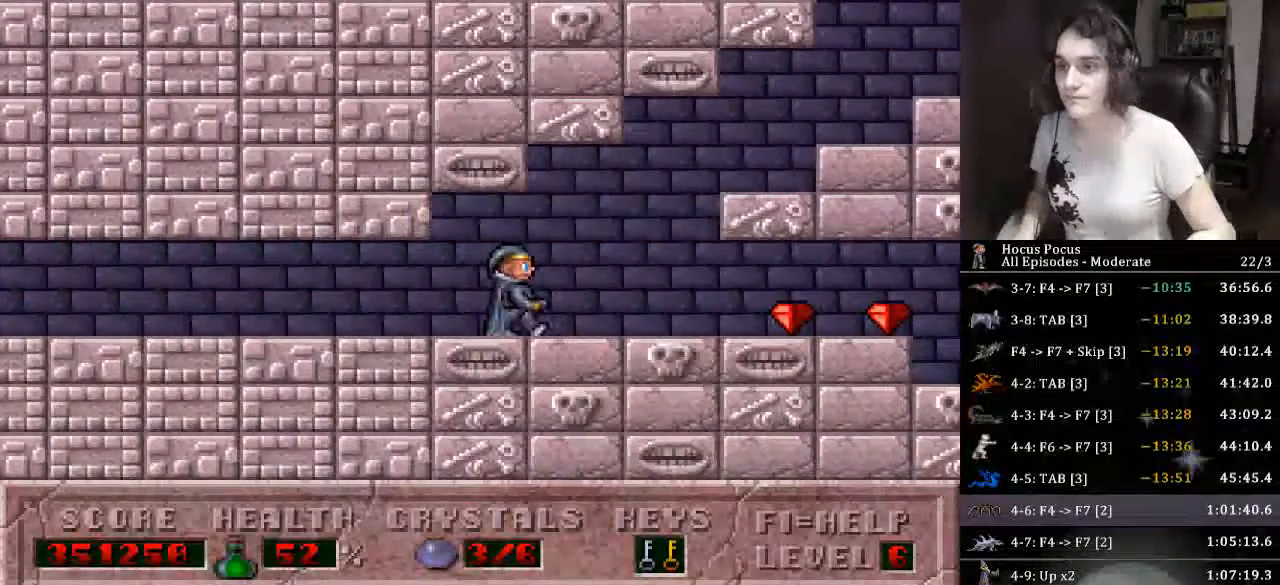
{"keys": ["right"], "events": [[100, "ctrl_l", "down"], [466, "ctrl_l", "up"]]}
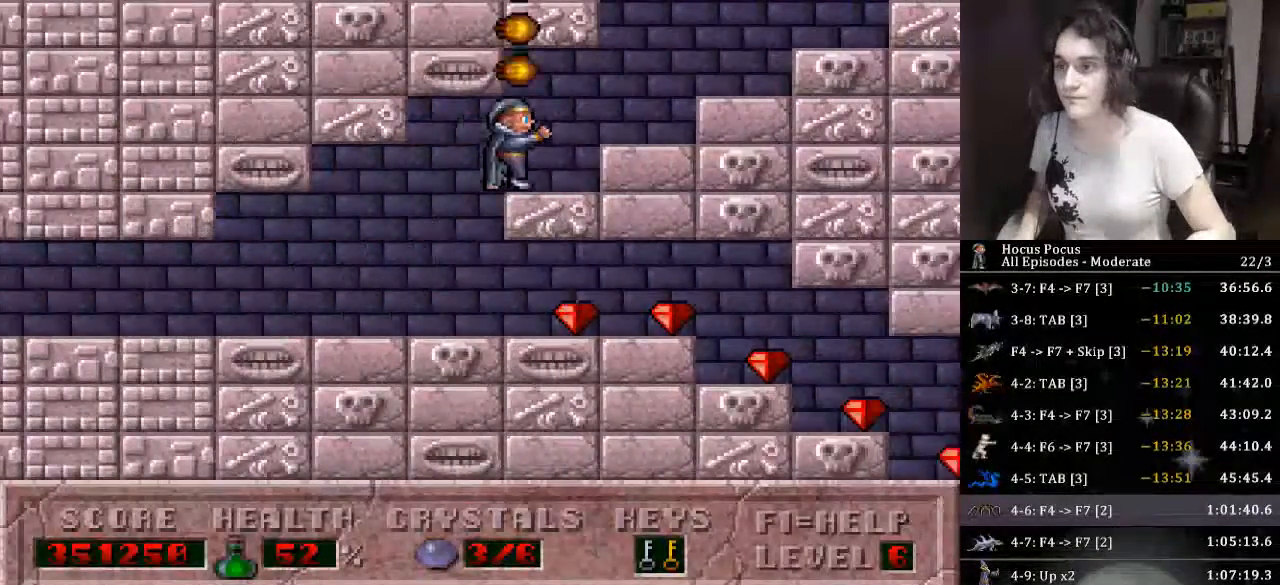
{"keys": ["right"], "events": []}
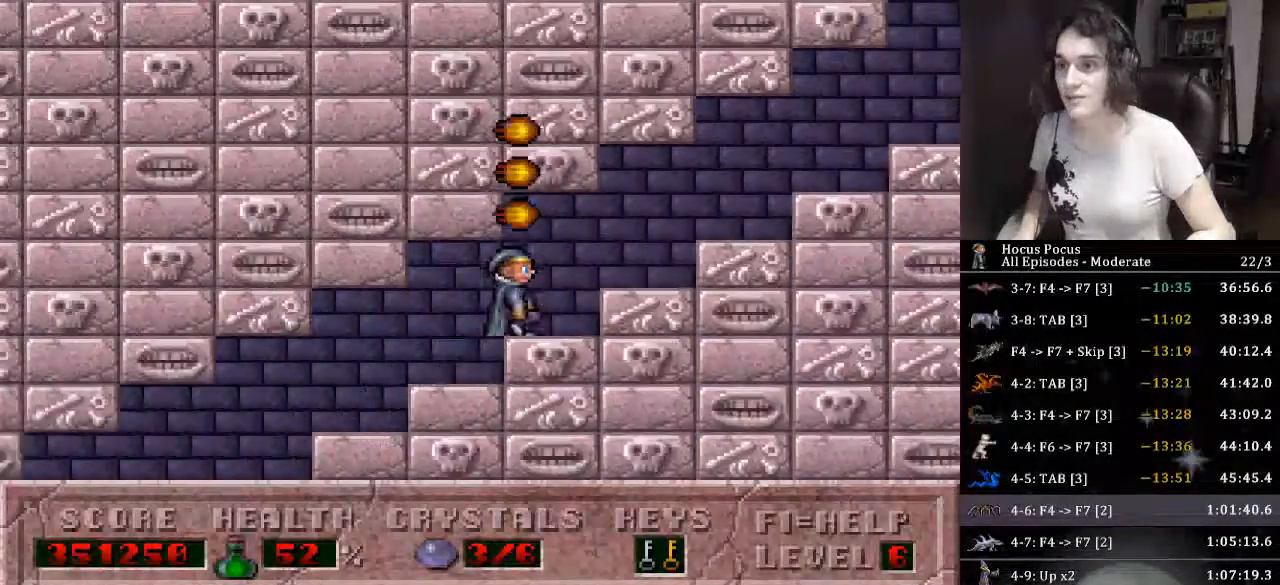
{"keys": ["right"], "events": []}
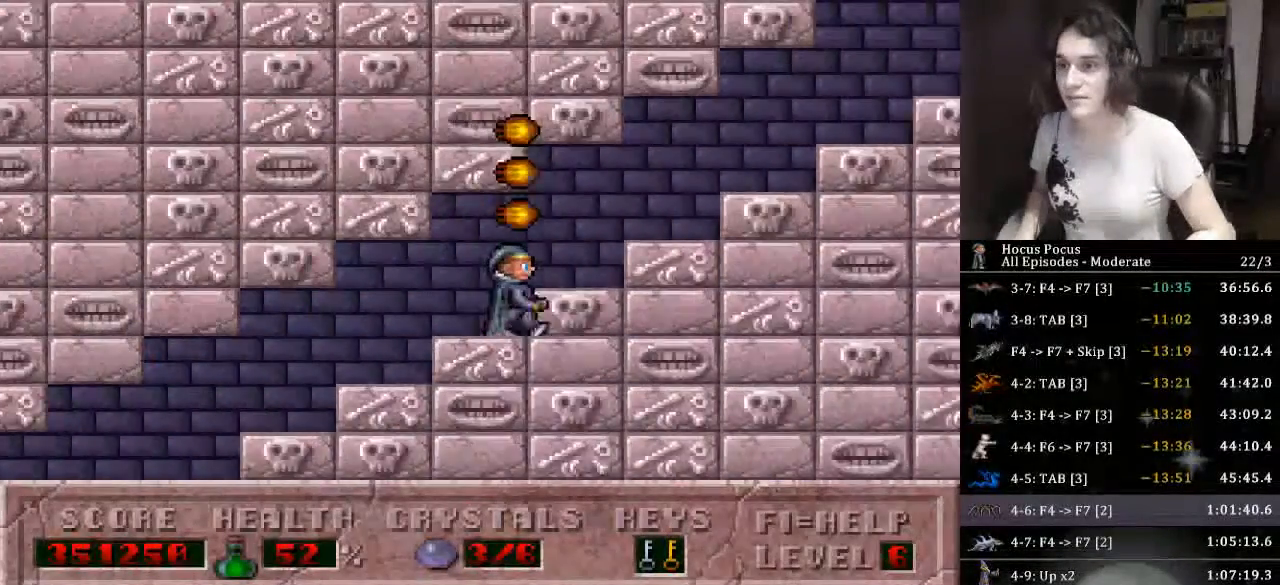
{"keys": ["right"], "events": []}
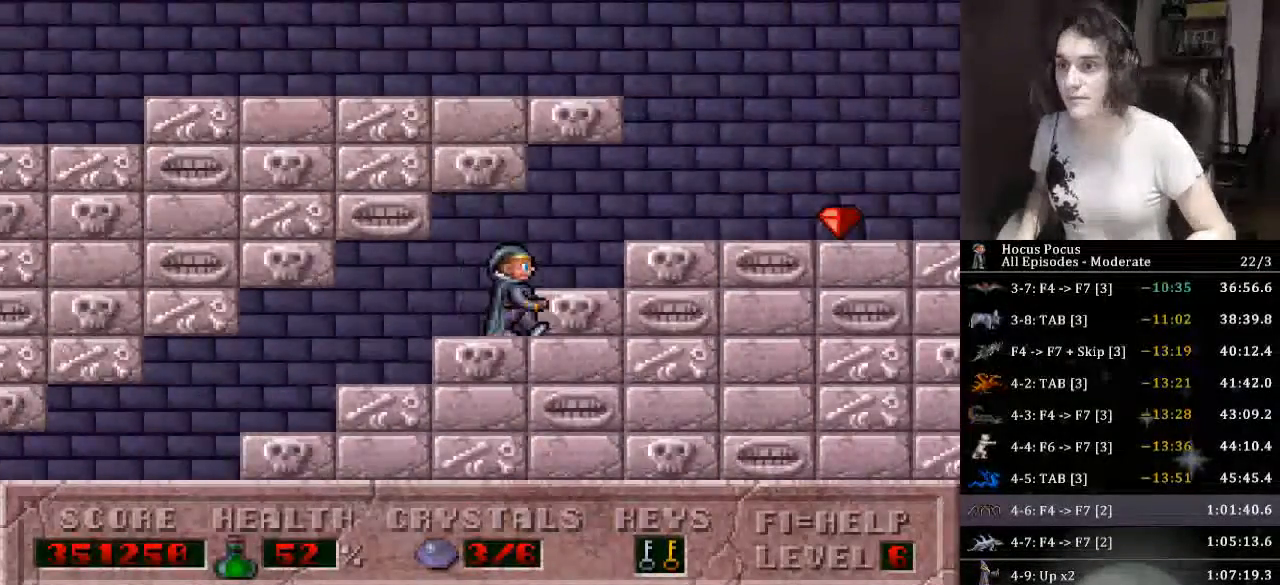
{"keys": ["right"], "events": []}
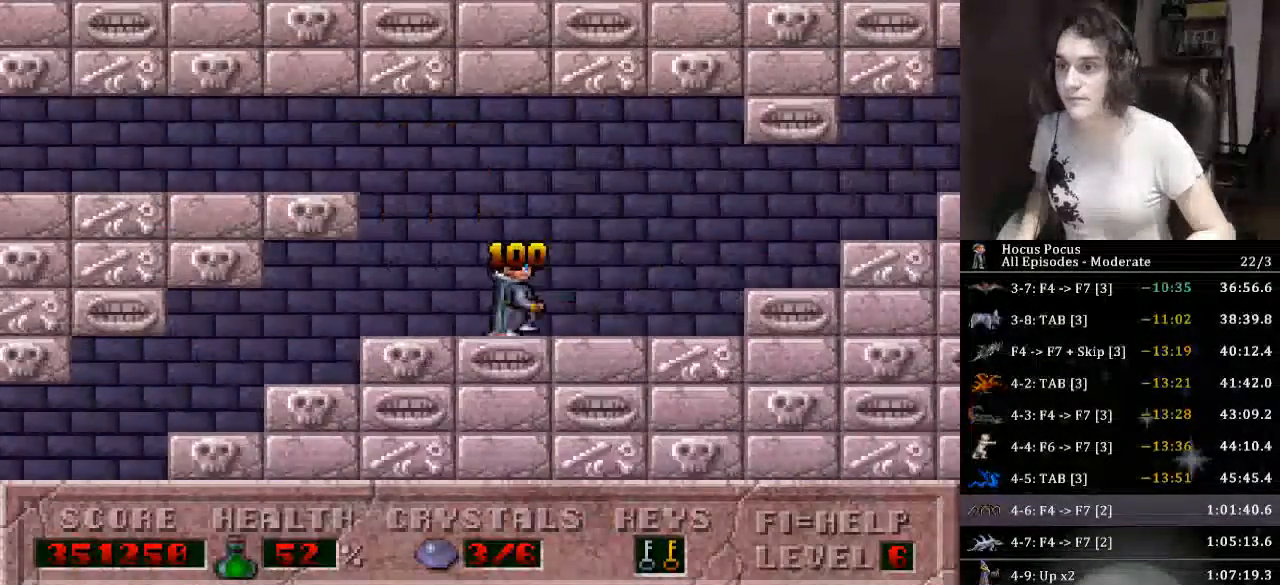
{"keys": ["right"], "events": []}
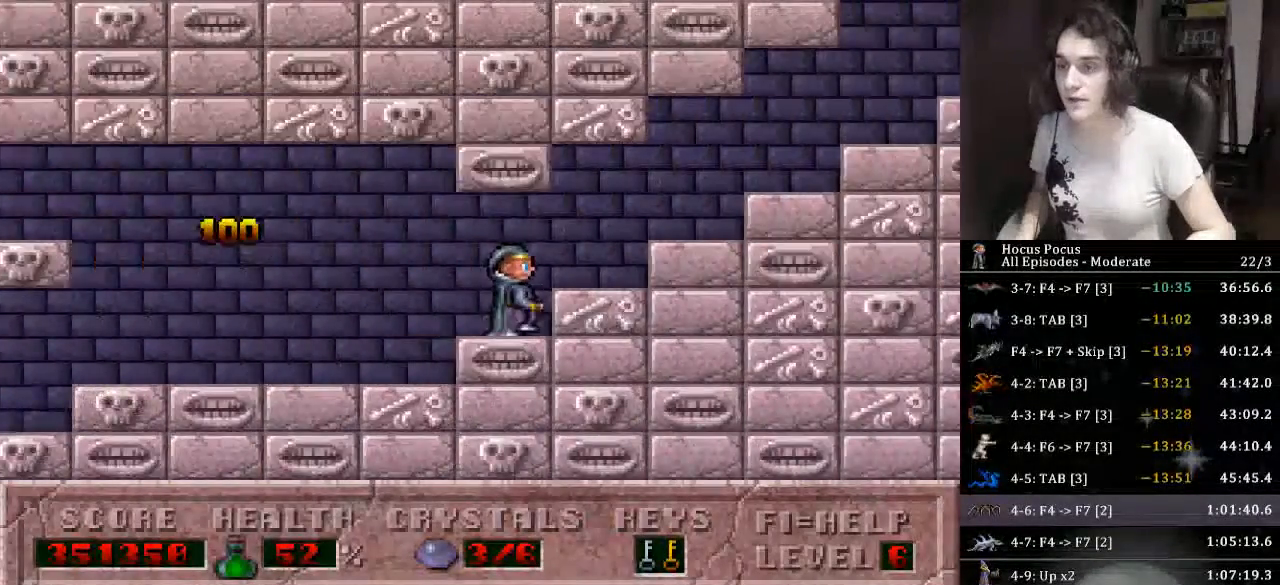
{"keys": ["right"], "events": []}
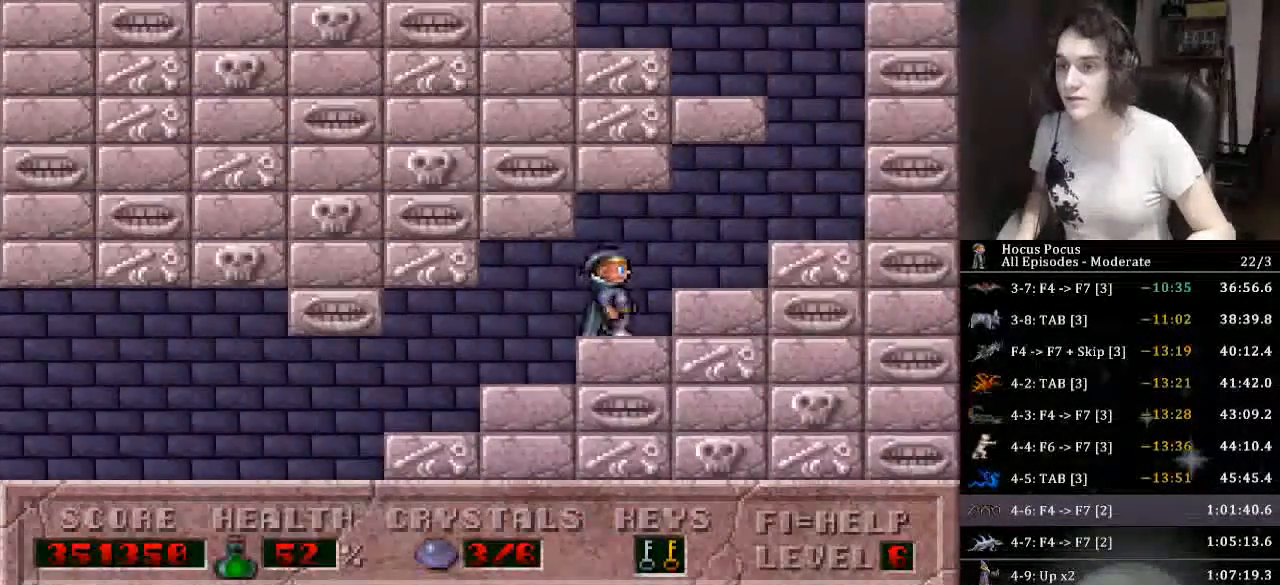
{"keys": ["ctrl_l", "left"], "events": [[300, "ctrl_l", "down"], [300, "left", "down"], [333, "right", "up"]]}